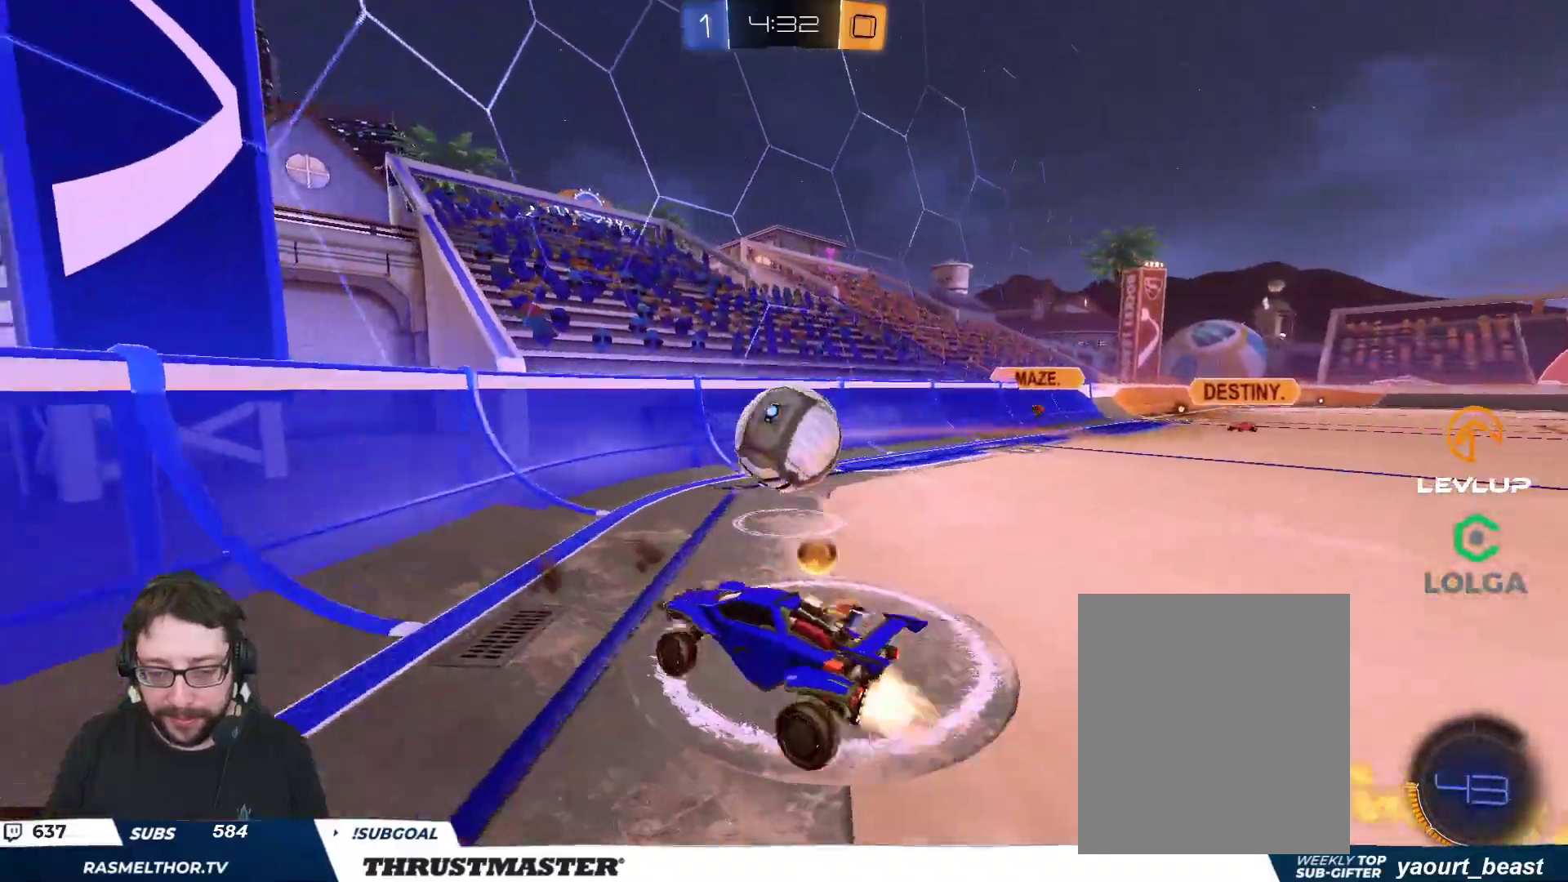
Gameplay with a controller (Xbox layout); each line is a JSON object with the inputs held at the frame after it. "events" lists button and stick changes between this image and that frame as [ms after this image, input, new state], when the widget could be followed in between.
{"buttons": ["B", "Y", "R2"], "left_stick": "center", "right_stick": "center", "events": [[17, "L2", "down"], [17, "Y", "down"], [50, "B", "up"], [83, "L2", "up"], [83, "Y", "up"], [117, "R2", "down"], [200, "left_stick", "center"], [233, "B", "down"], [317, "left_stick", "left"], [383, "Y", "down"], [383, "left_stick", "center"]]}
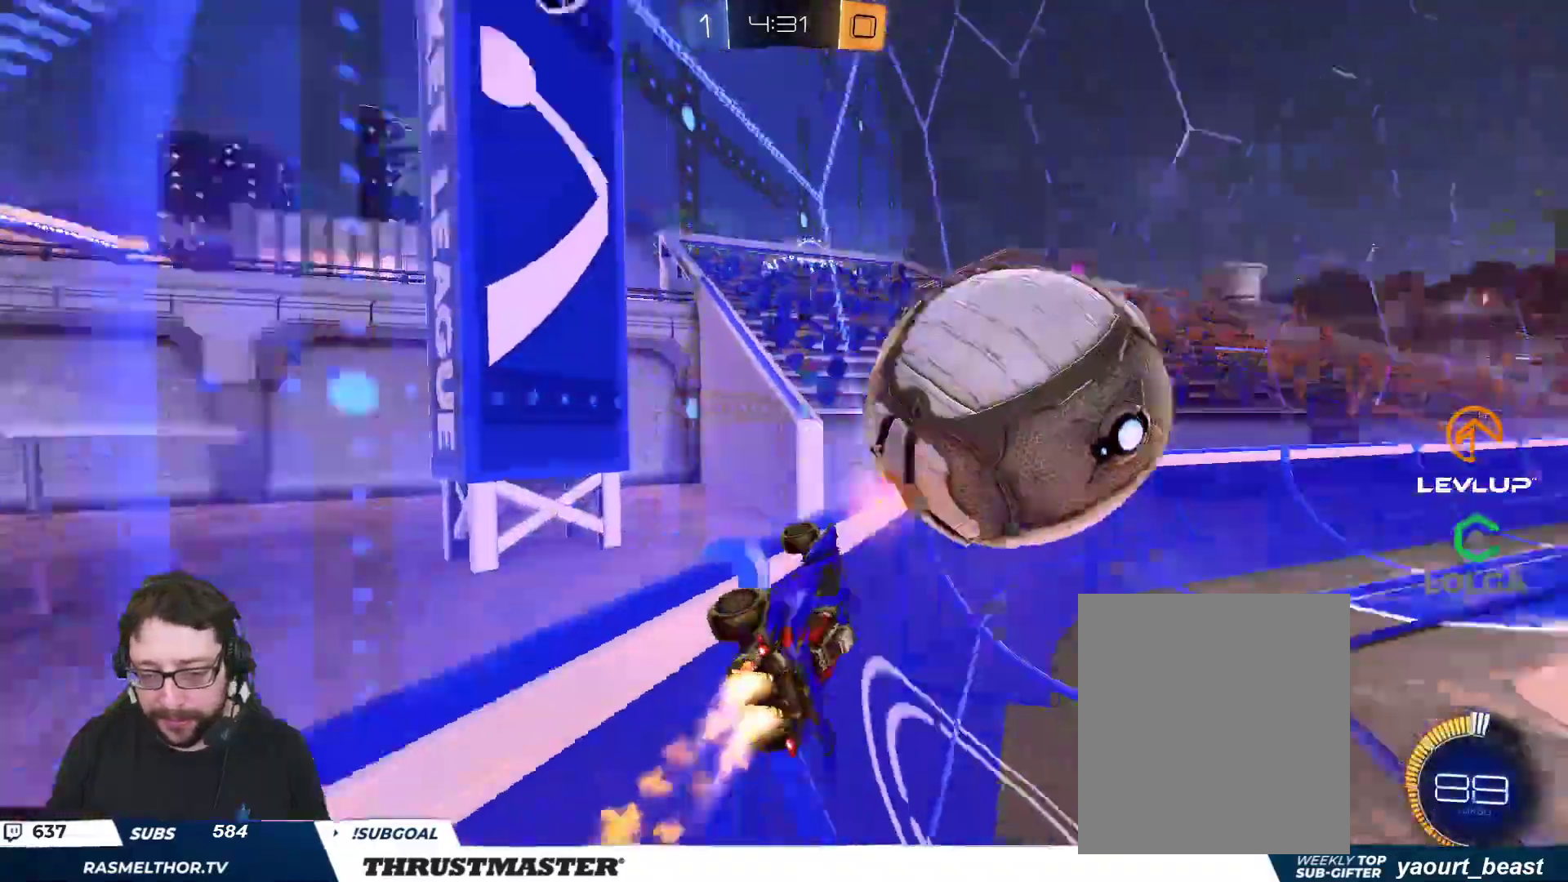
{"buttons": ["B", "R2"], "left_stick": "center", "right_stick": "center", "events": [[33, "Y", "up"], [50, "R2", "up"], [100, "B", "up"], [333, "B", "down"], [483, "R2", "down"]]}
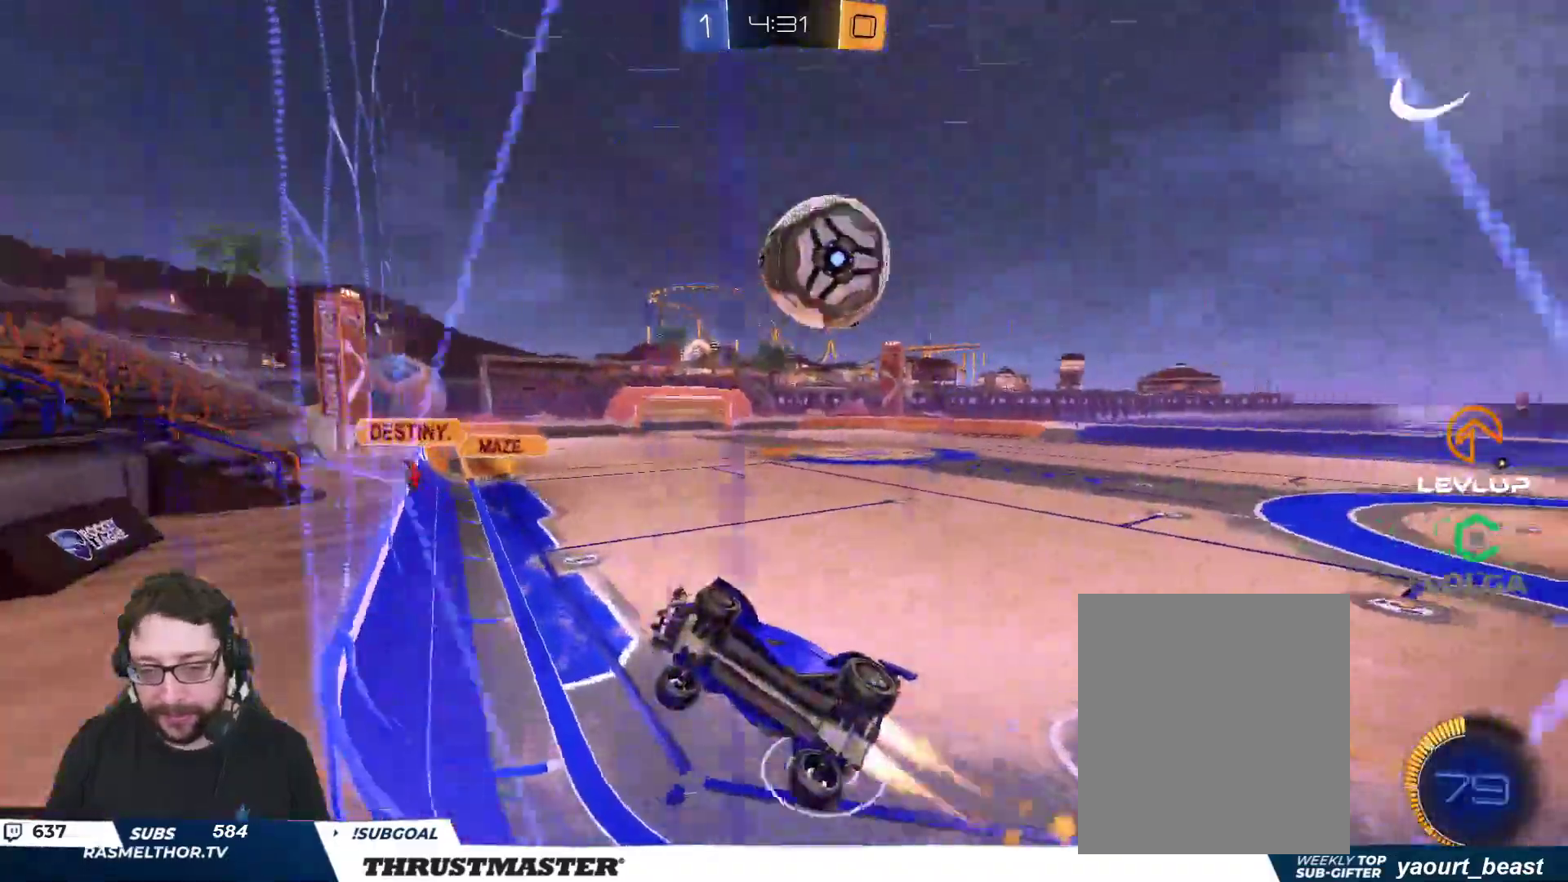
{"buttons": ["R2"], "left_stick": "right", "right_stick": "center", "events": [[233, "B", "up"], [300, "left_stick", "left"], [400, "left_stick", "right"]]}
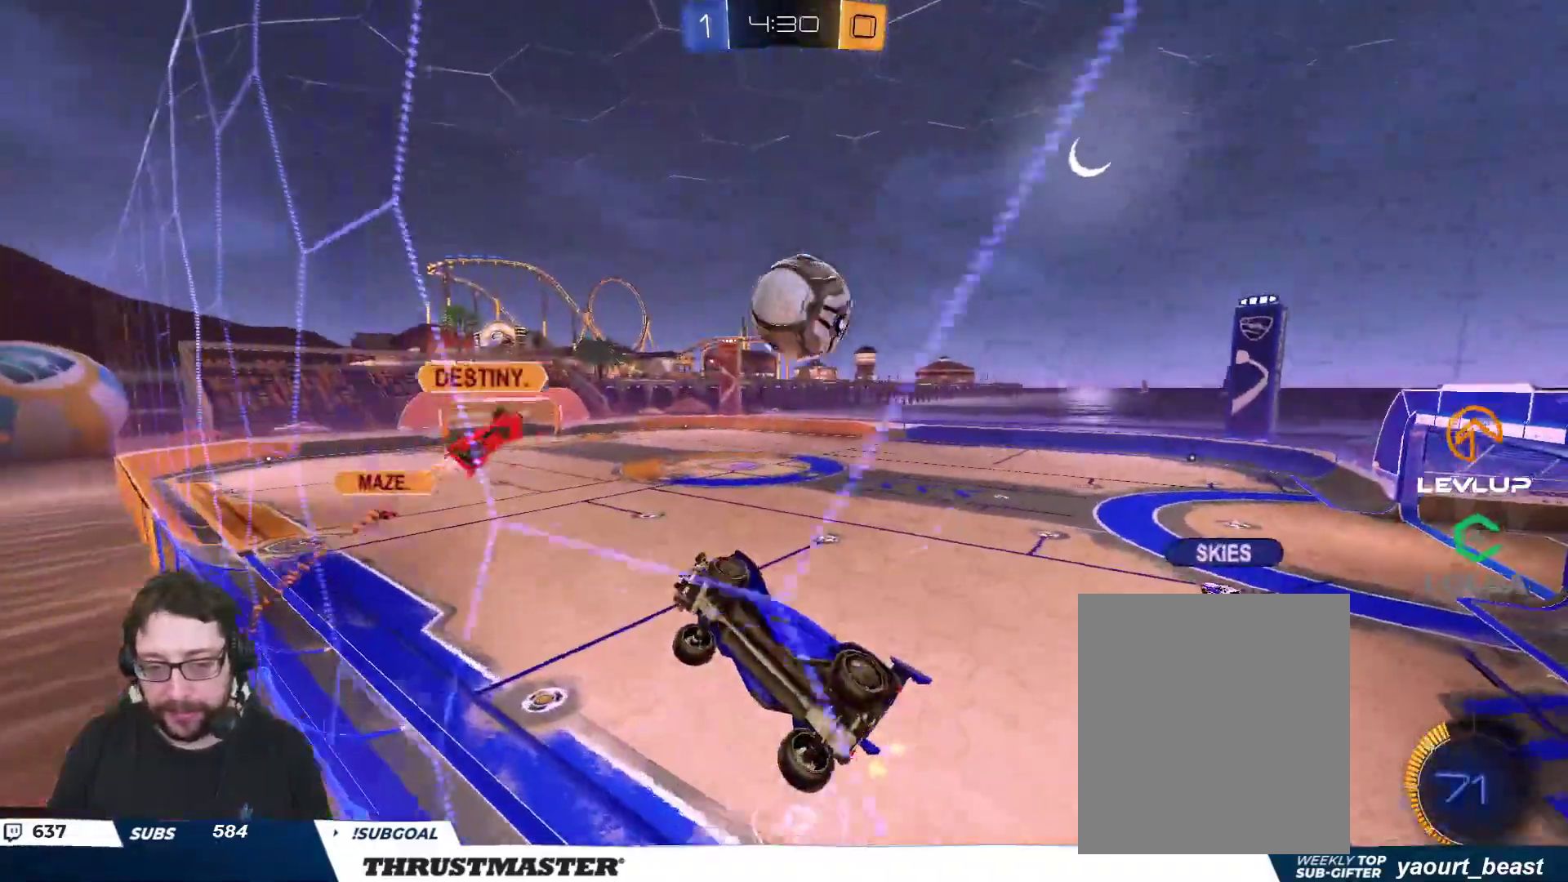
{"buttons": ["R2"], "left_stick": "right", "right_stick": "center", "events": [[417, "left_stick", "up"], [500, "left_stick", "right"]]}
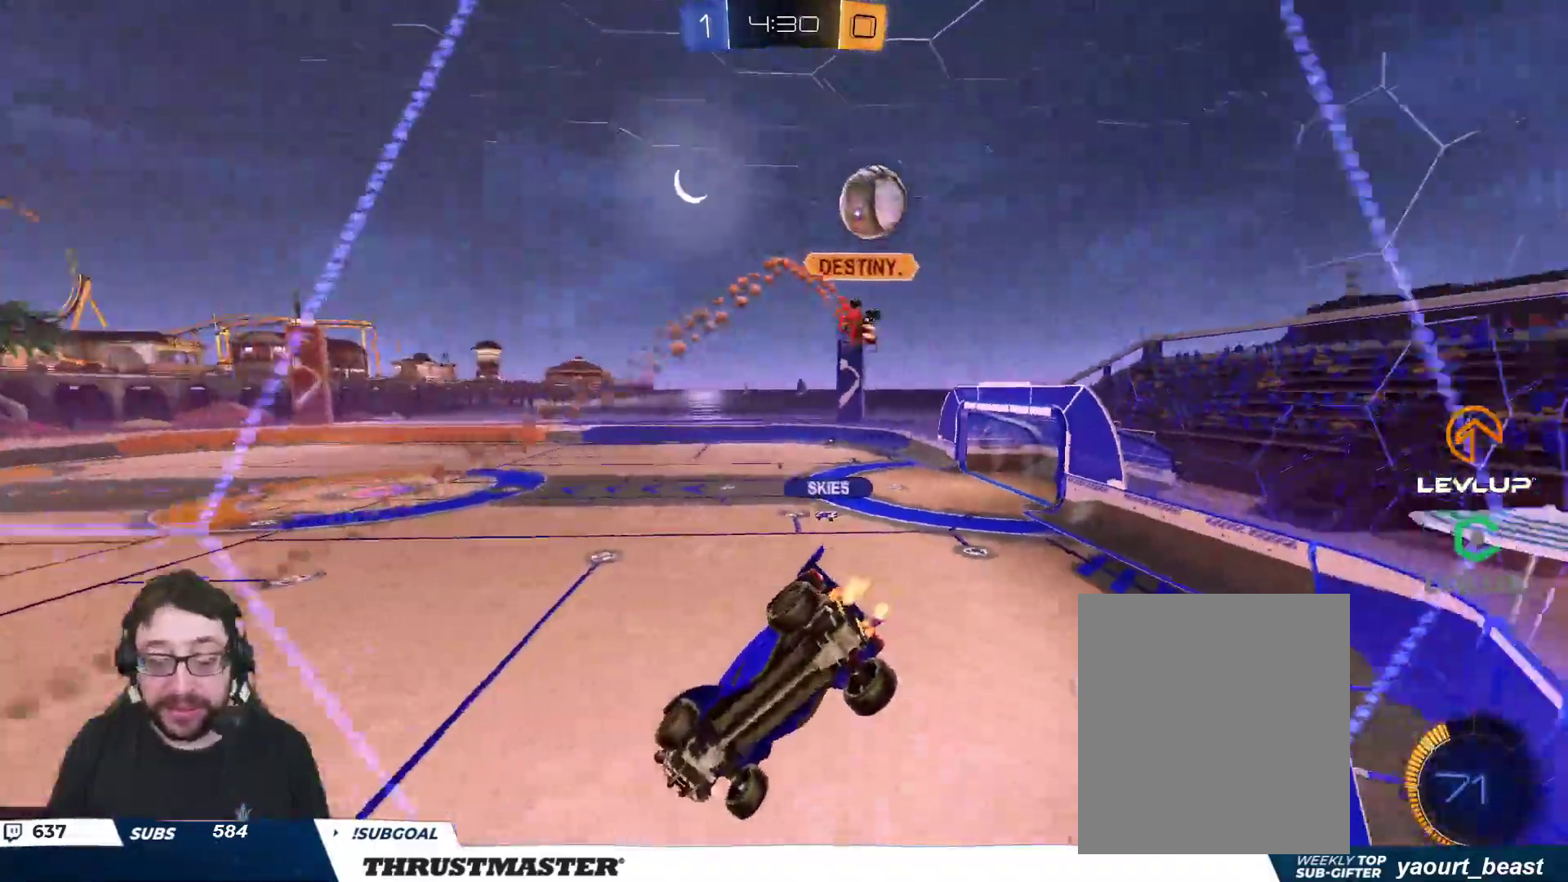
{"buttons": ["R2"], "left_stick": "center", "right_stick": "center", "events": [[483, "left_stick", "center"]]}
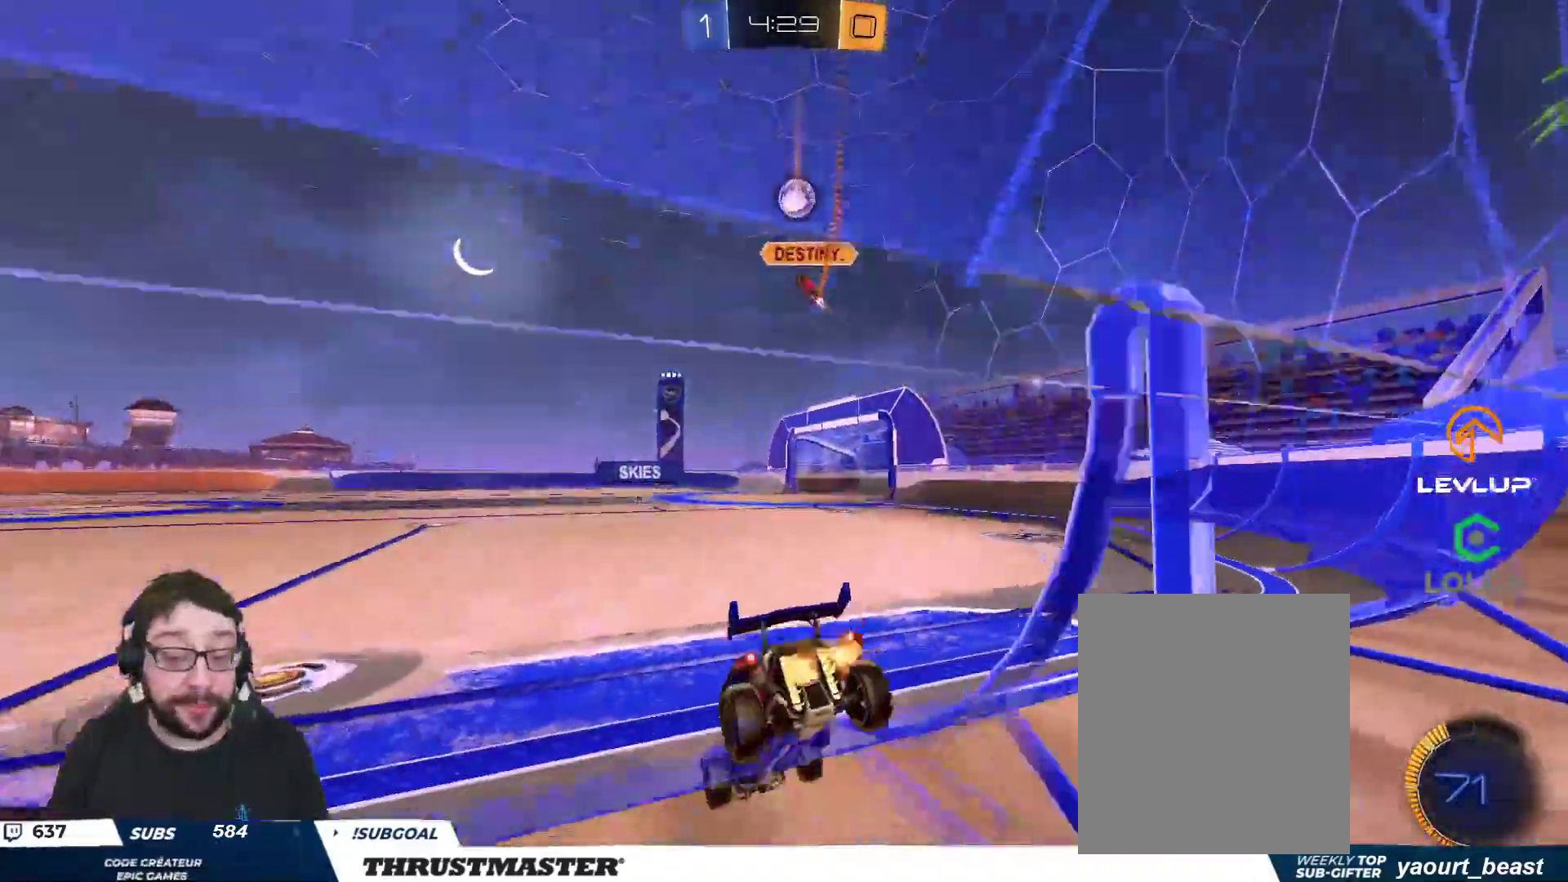
{"buttons": ["Y"], "left_stick": "right", "right_stick": "center", "events": [[183, "A", "down"], [200, "left_stick", "up-right"], [267, "A", "up"], [300, "A", "down"], [350, "left_stick", "right"], [383, "A", "up"], [433, "Y", "down"], [450, "R2", "up"]]}
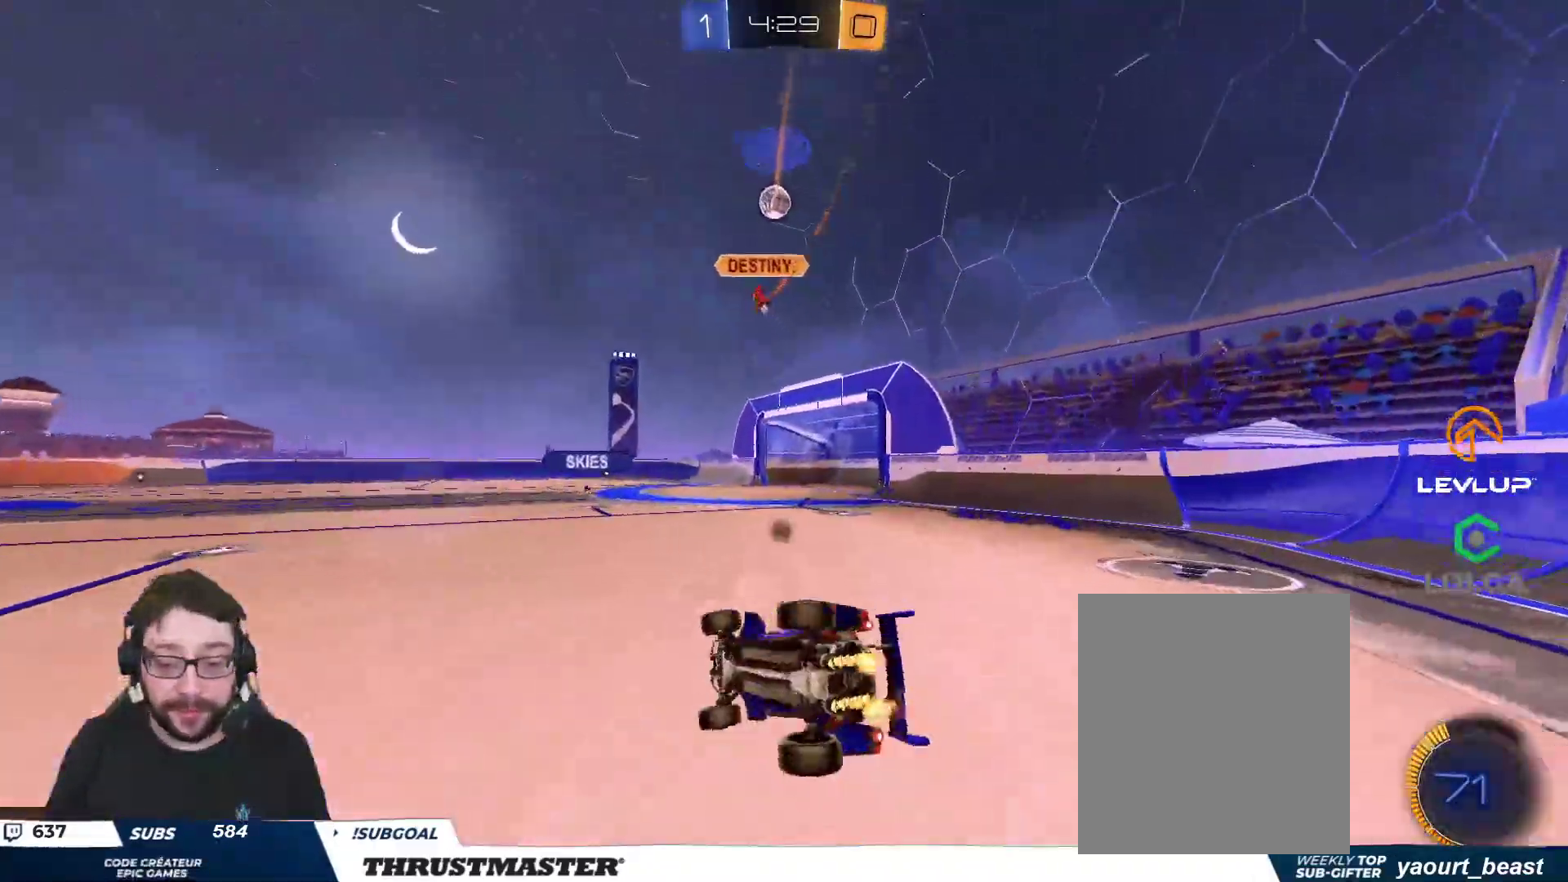
{"buttons": ["R2"], "left_stick": "center", "right_stick": "center"}
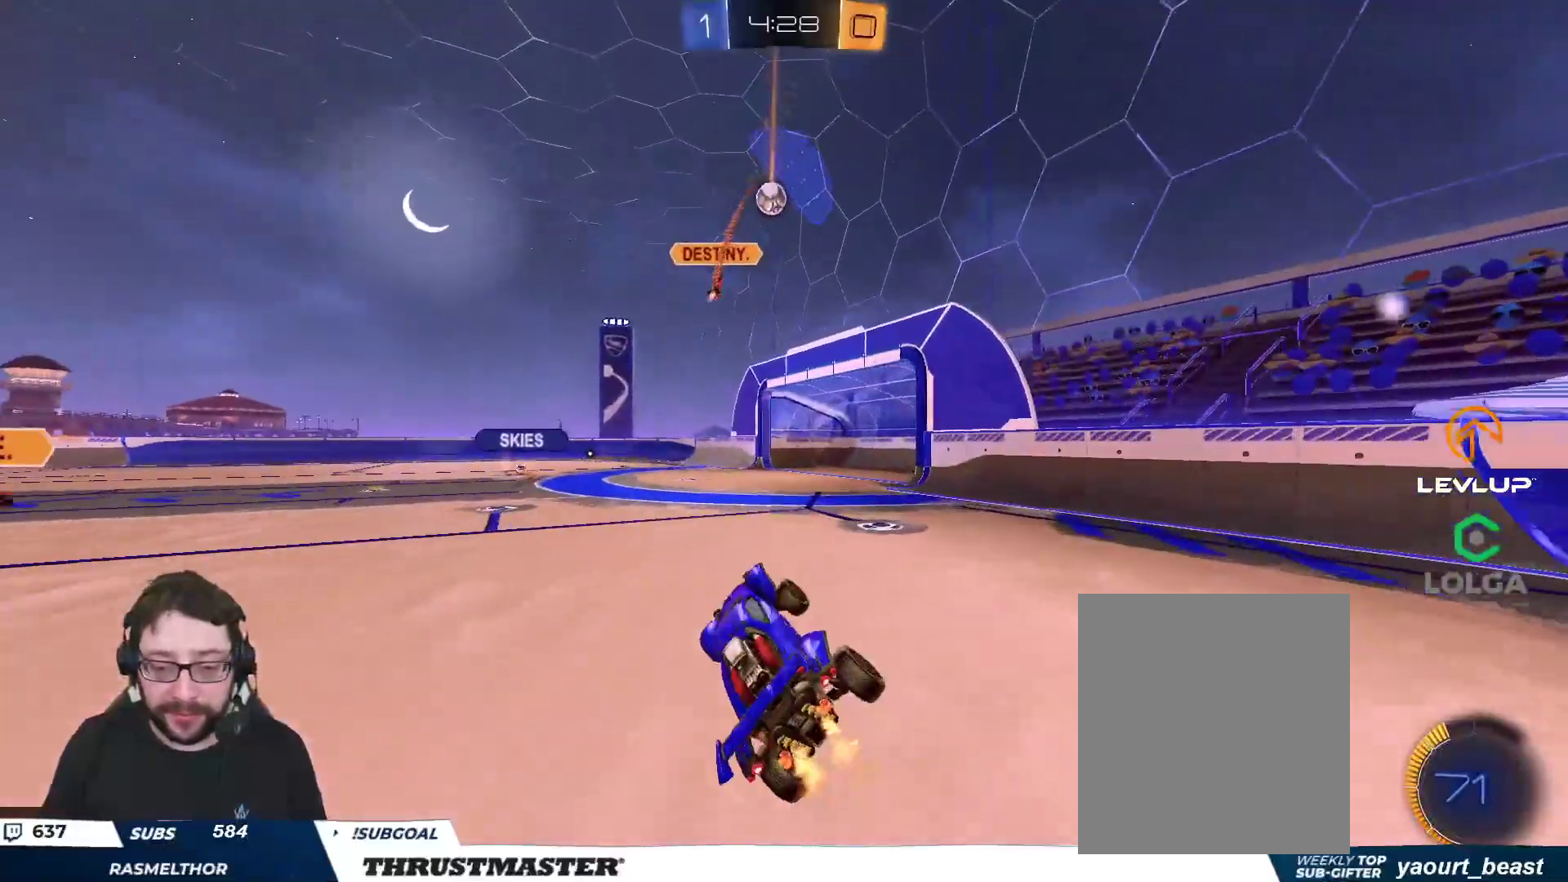
{"buttons": ["R2"], "left_stick": "right", "right_stick": "center", "events": [[117, "left_stick", "right"]]}
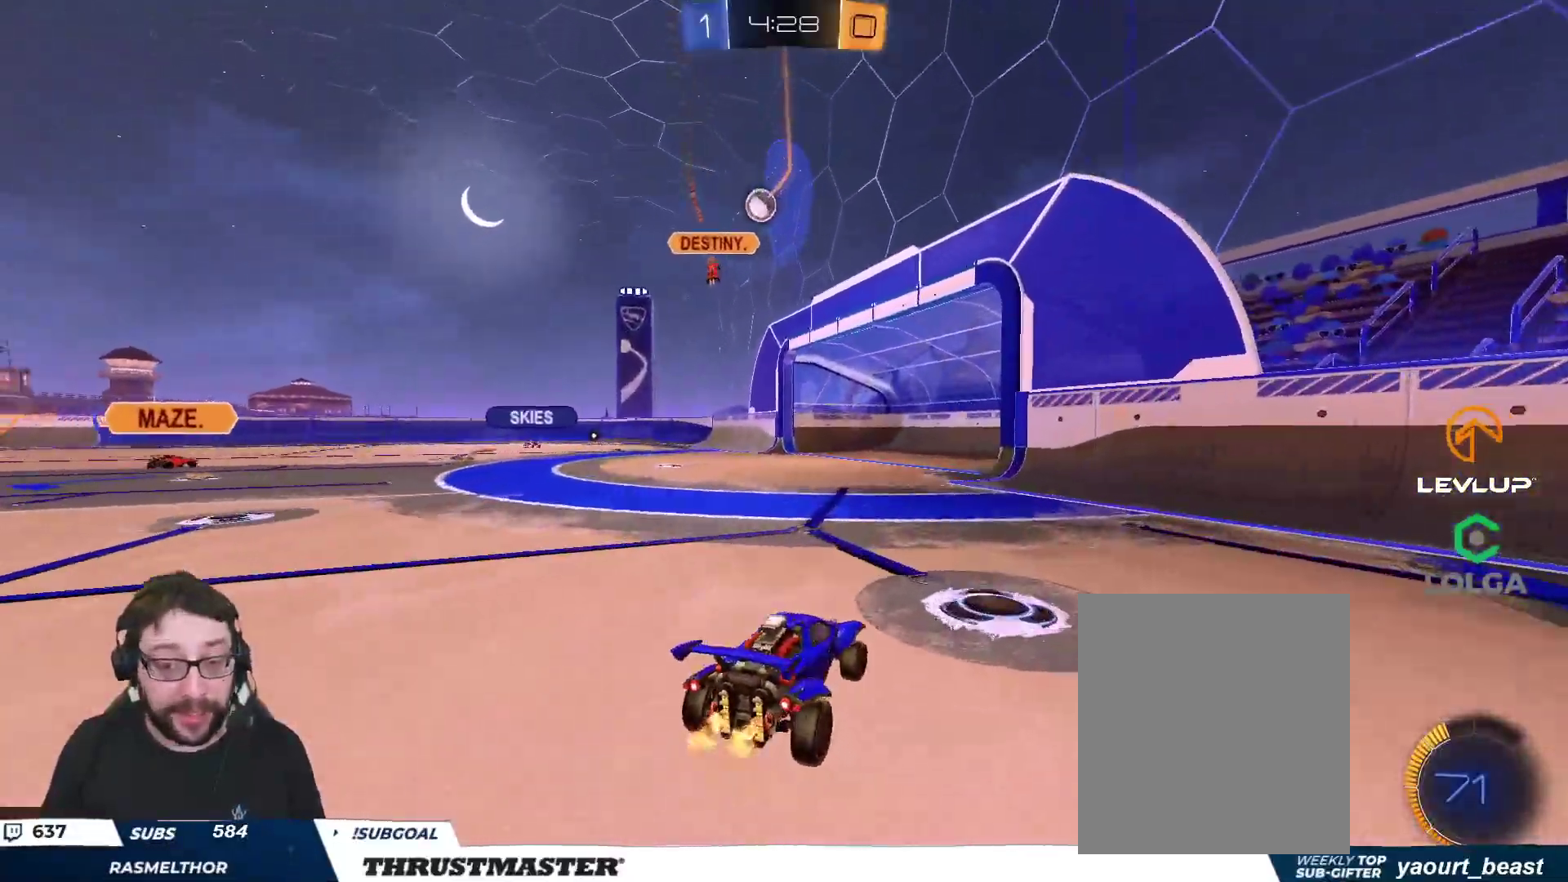
{"buttons": ["R2"], "left_stick": "left", "right_stick": "center", "events": [[17, "left_stick", "center"], [83, "Y", "down"], [167, "Y", "up"], [250, "left_stick", "left"], [333, "Y", "down"], [417, "Y", "up"]]}
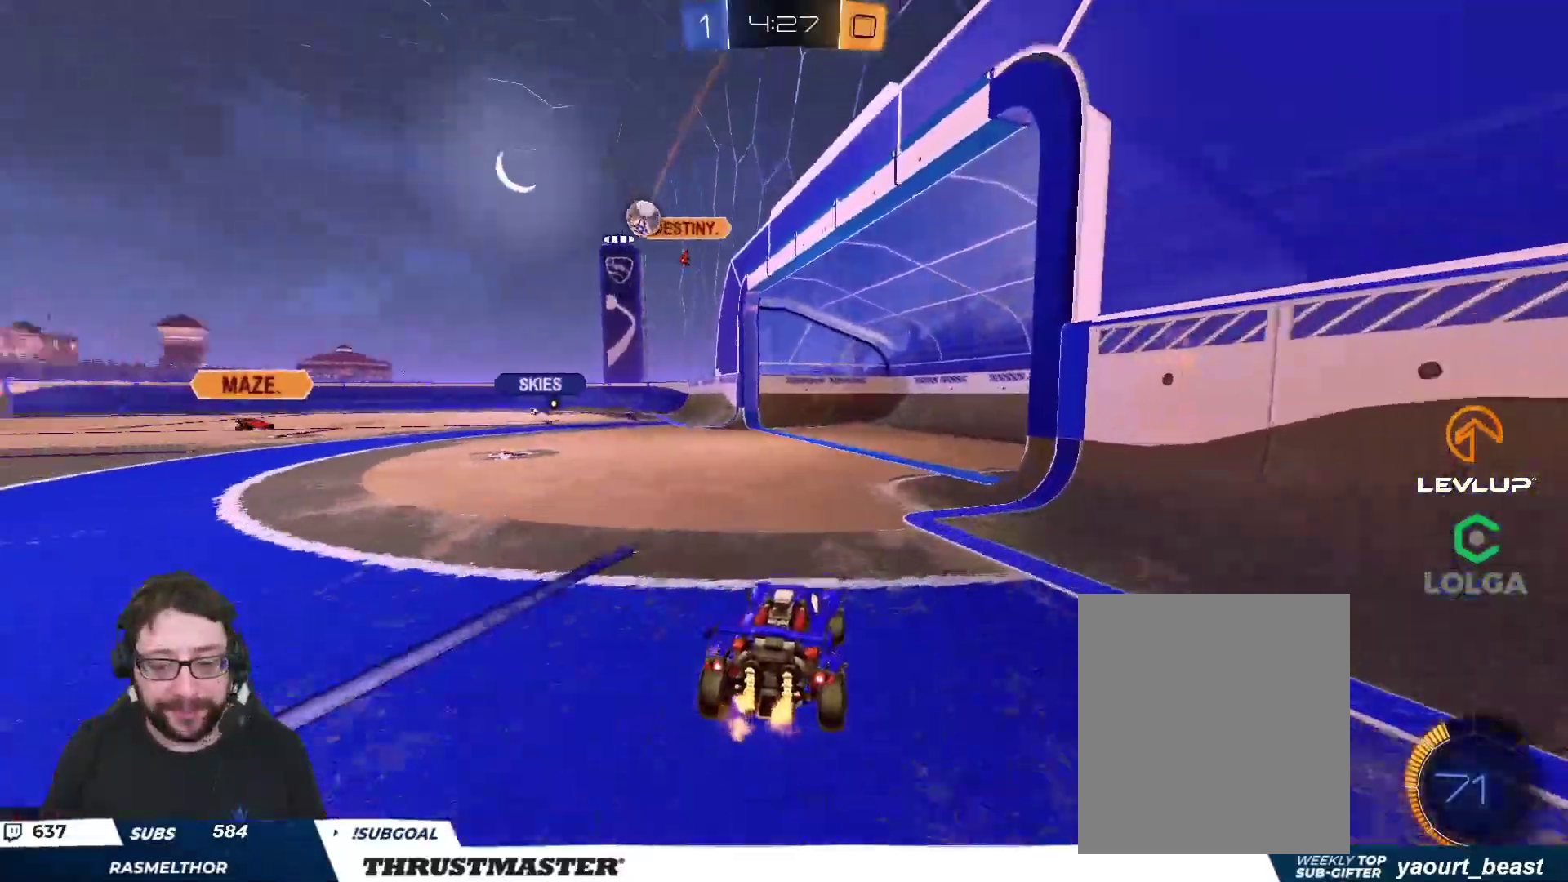
{"buttons": ["R2"], "left_stick": "left", "right_stick": "center", "events": []}
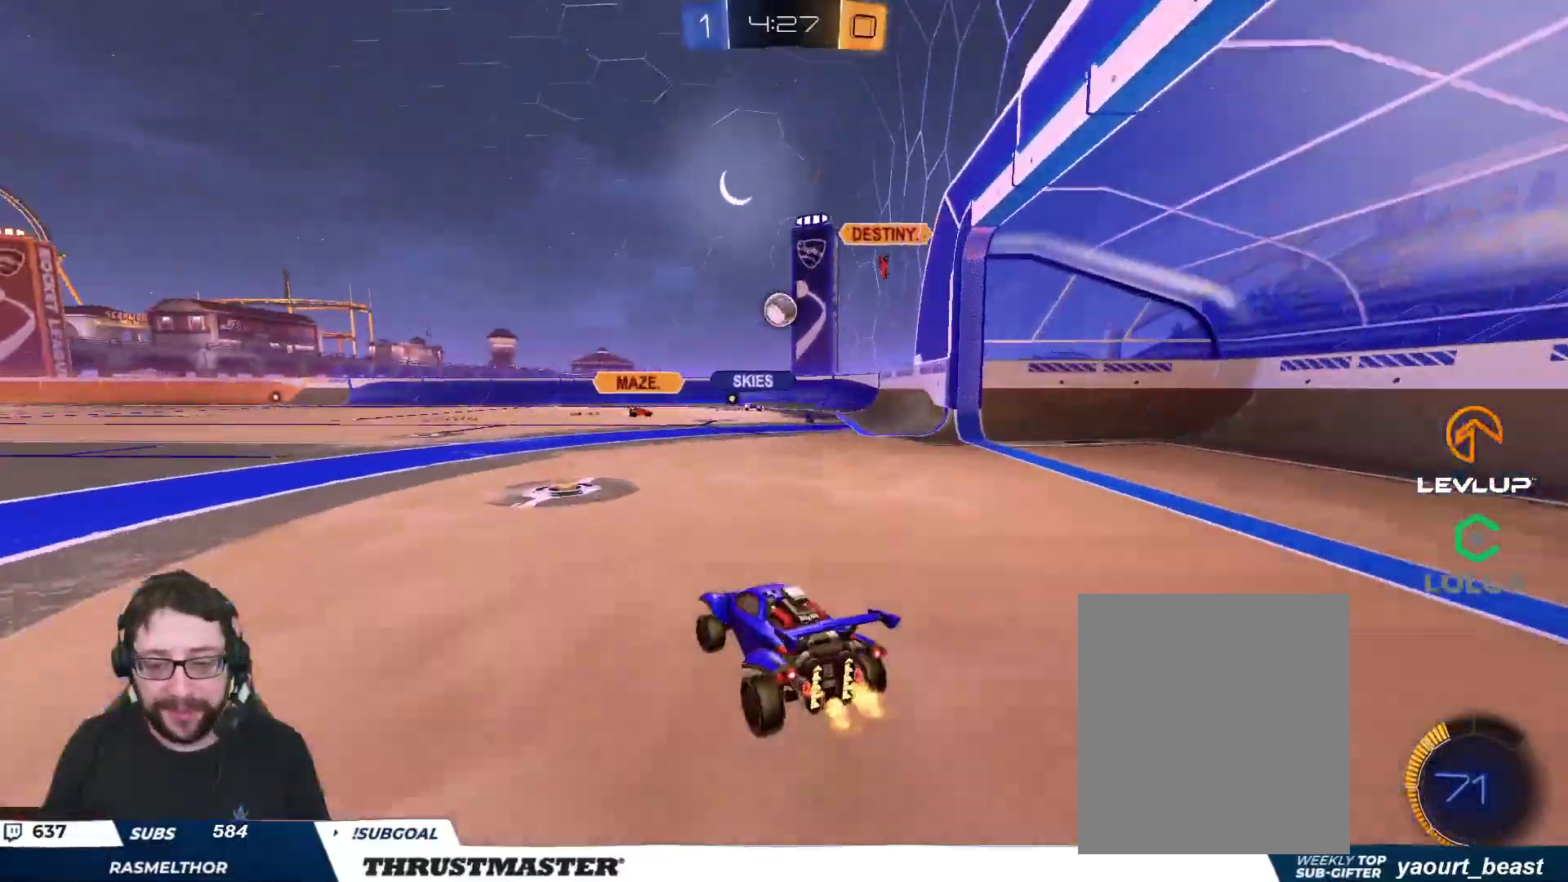
{"buttons": ["R2"], "left_stick": "right", "right_stick": "center", "events": [[33, "left_stick", "right"], [183, "L2", "down"], [233, "L2", "up"]]}
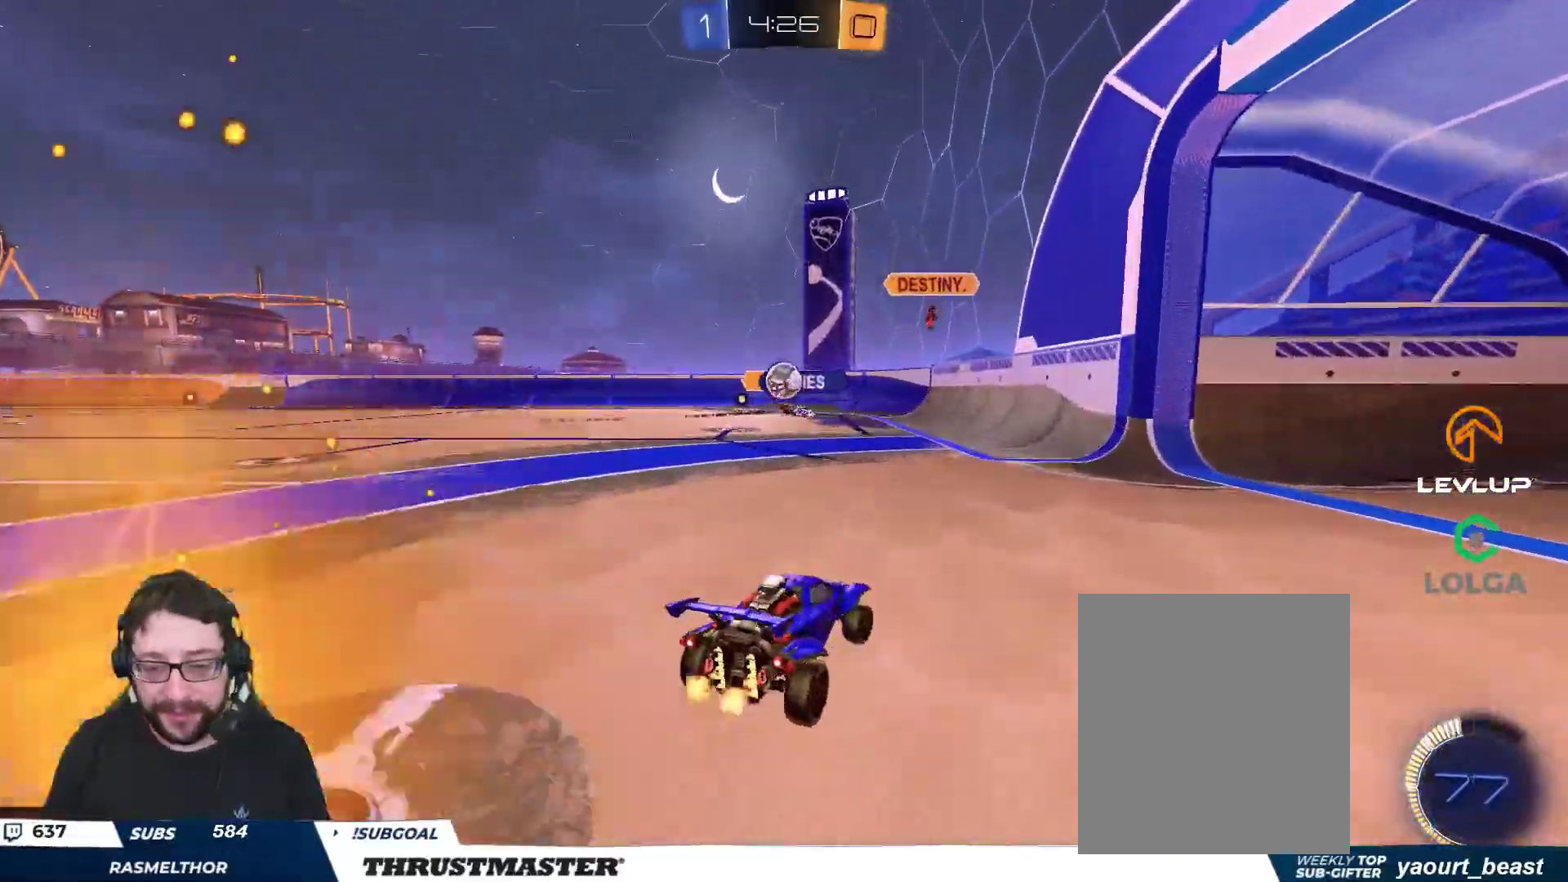
{"buttons": ["R2"], "left_stick": "left", "right_stick": "center", "events": [[50, "left_stick", "center"], [217, "R2", "up"], [250, "left_stick", "left"], [483, "R2", "down"]]}
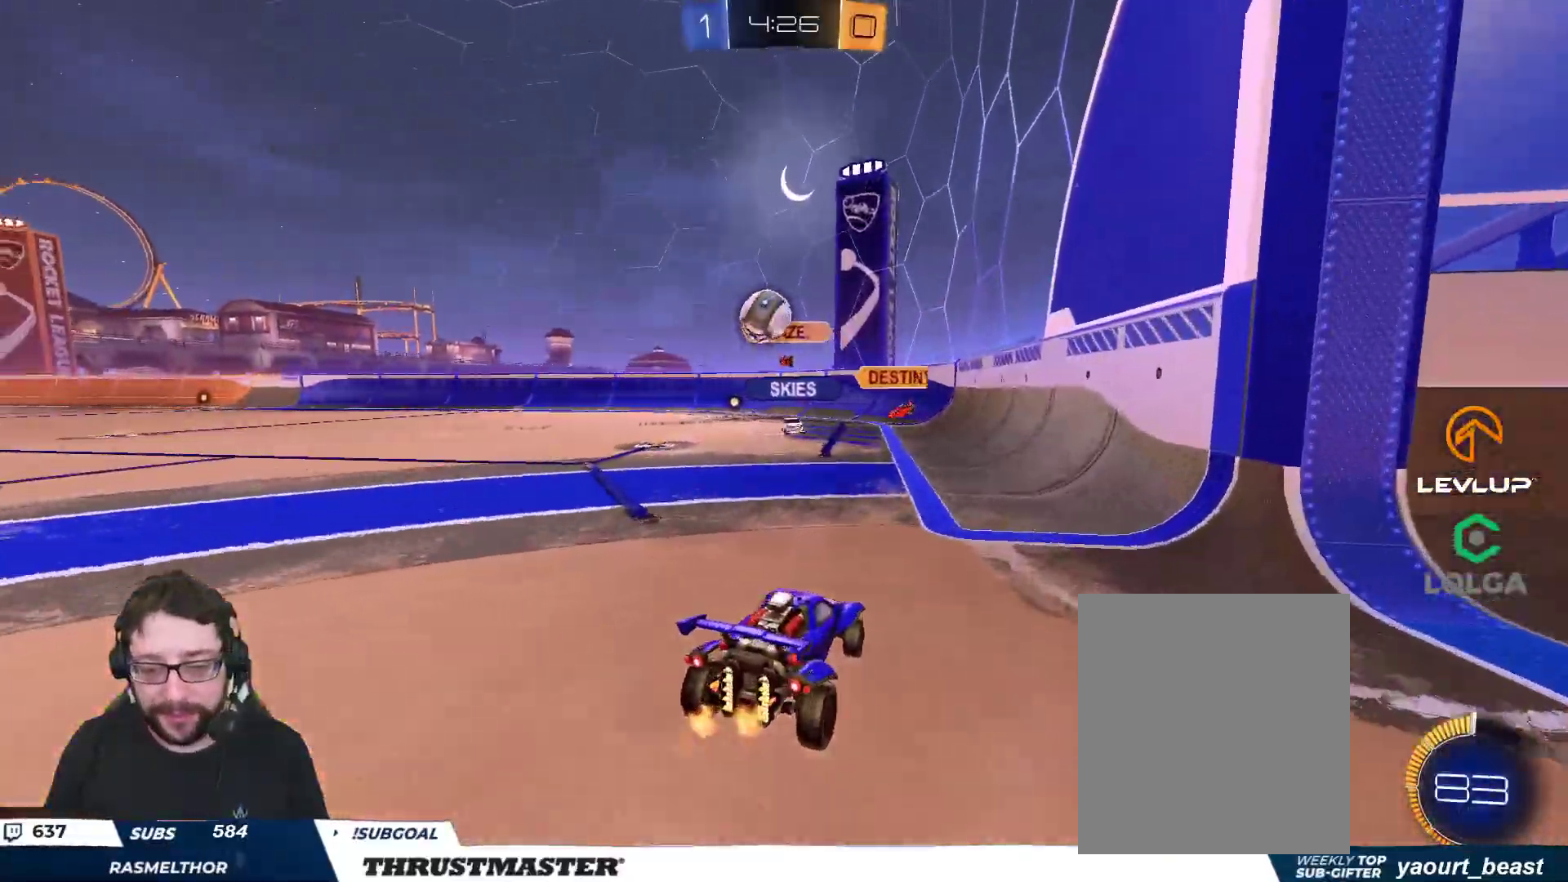
{"buttons": ["A", "B", "R2"], "left_stick": "down-left", "right_stick": "center", "events": [[100, "left_stick", "center"], [200, "R2", "up"], [317, "R2", "down"], [350, "A", "down"], [350, "B", "down"], [367, "left_stick", "down-left"]]}
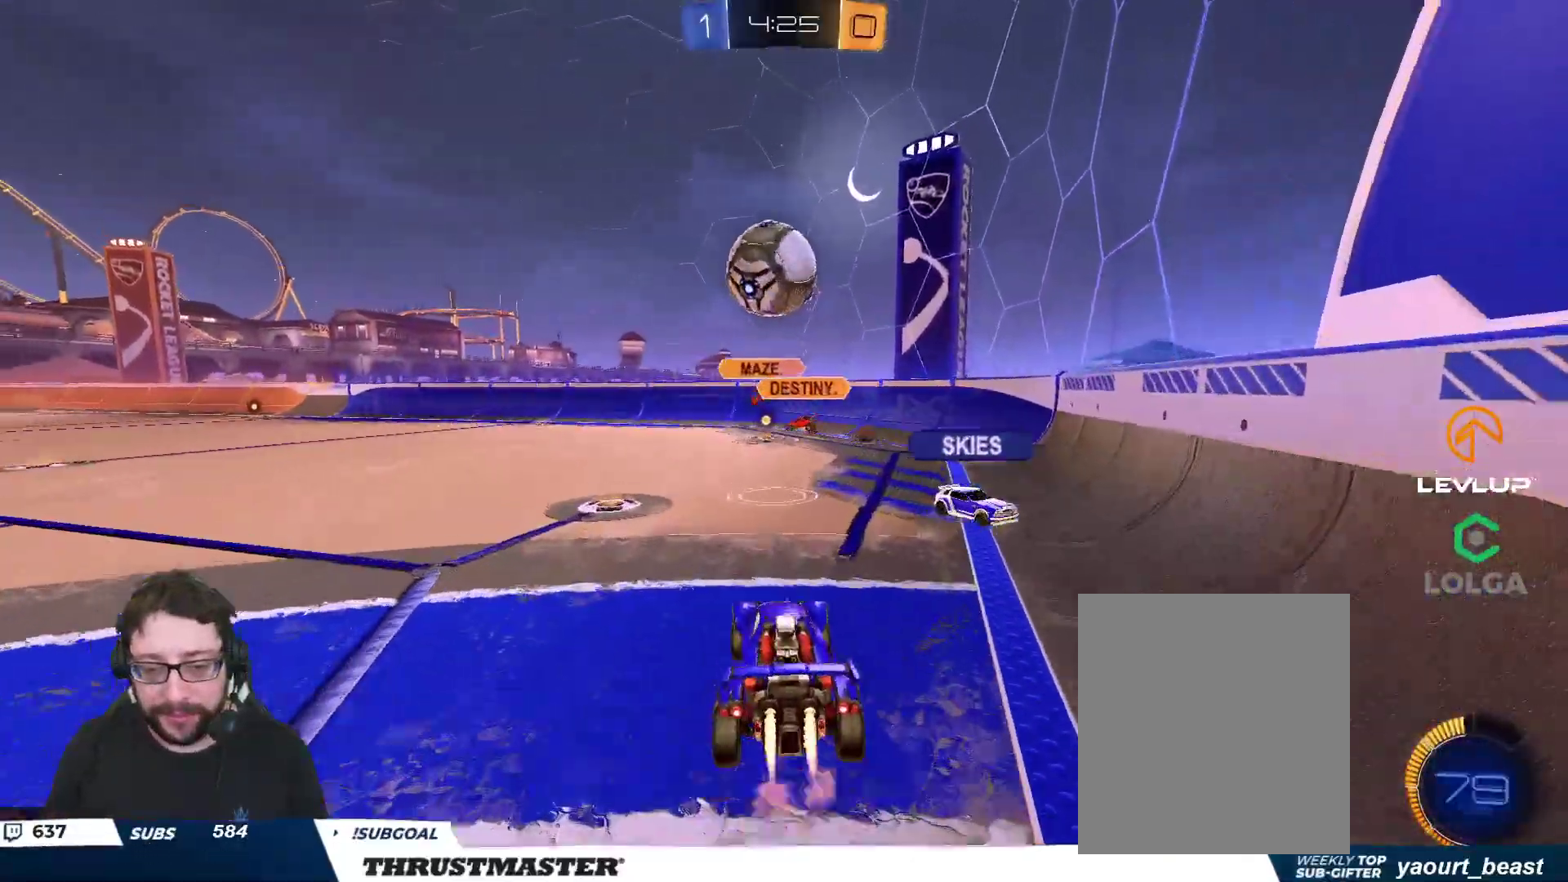
{"buttons": ["R2"], "left_stick": "left", "right_stick": "center", "events": [[200, "A", "up"], [200, "left_stick", "center"], [317, "left_stick", "left"], [350, "L2", "down"], [383, "A", "down"], [417, "L3", "down"], [467, "A", "up"], [467, "B", "up"], [467, "L2", "up"], [467, "L3", "up"]]}
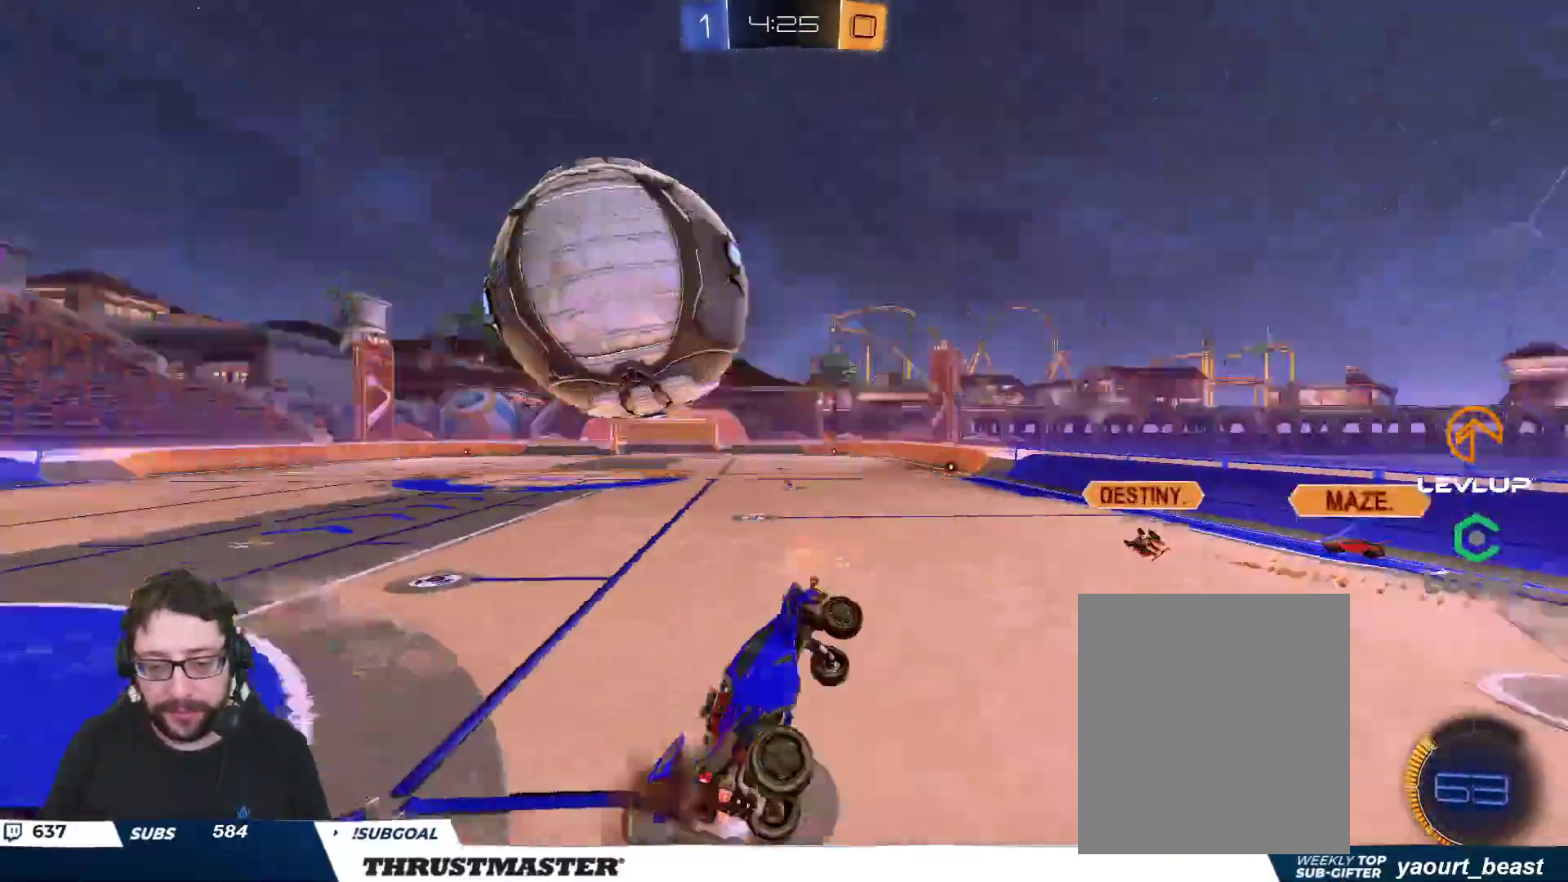
{"buttons": ["L2", "R2"], "left_stick": "down", "right_stick": "center", "events": [[33, "L3", "down"], [33, "left_stick", "down"], [150, "L3", "up"], [467, "L2", "down"]]}
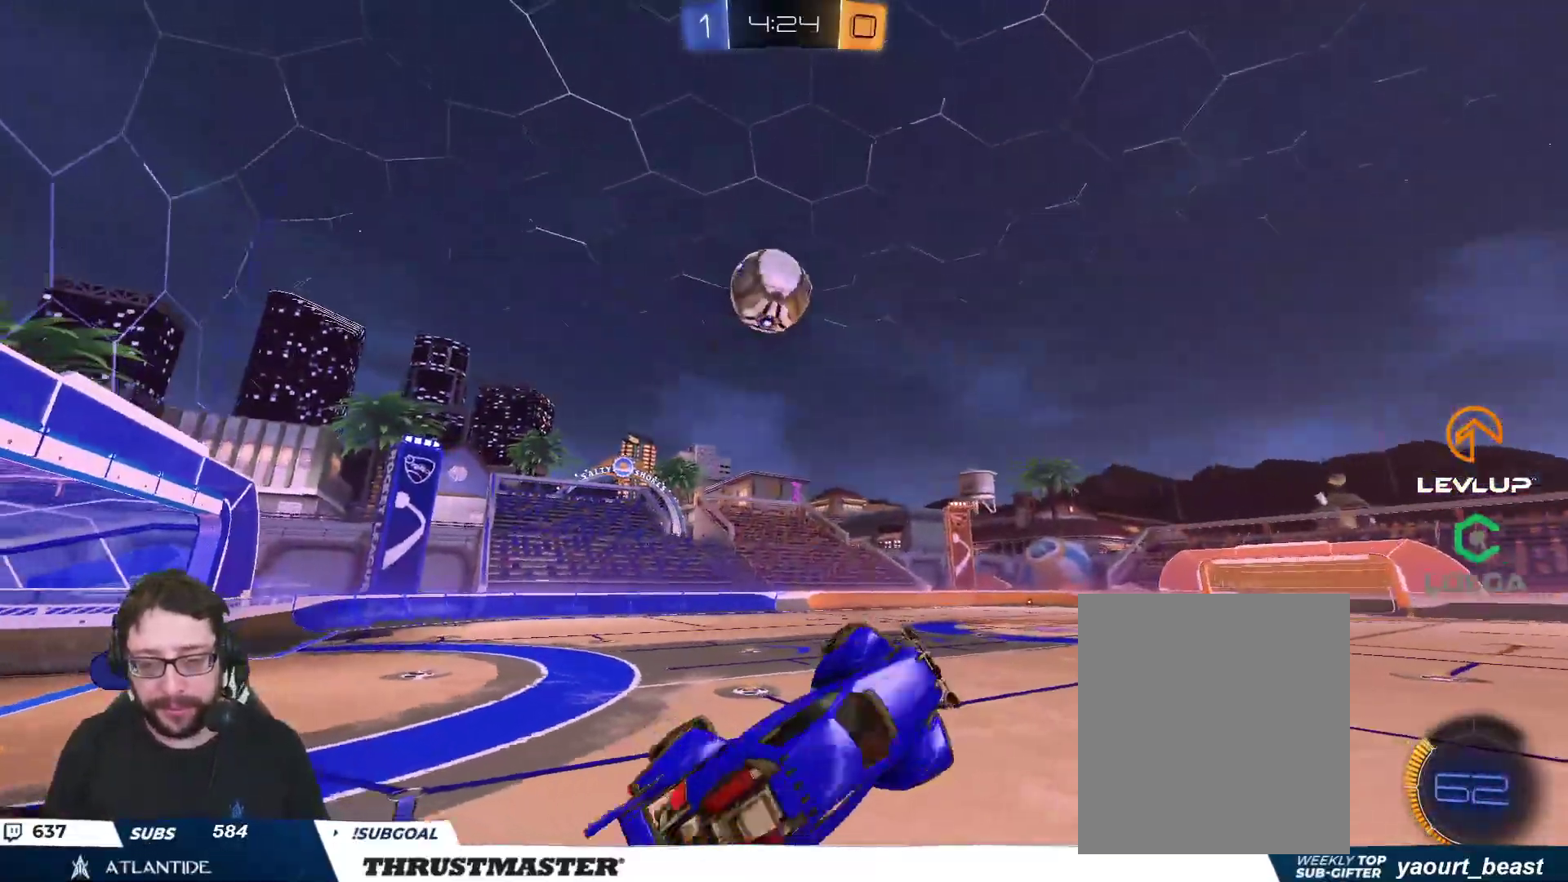
{"buttons": ["Y", "R2"], "left_stick": "right", "right_stick": "center", "events": [[17, "left_stick", "left"], [33, "Y", "down"], [100, "left_stick", "up"], [117, "Y", "up"], [150, "L2", "up"], [217, "left_stick", "center"], [467, "left_stick", "right"], [483, "Y", "down"]]}
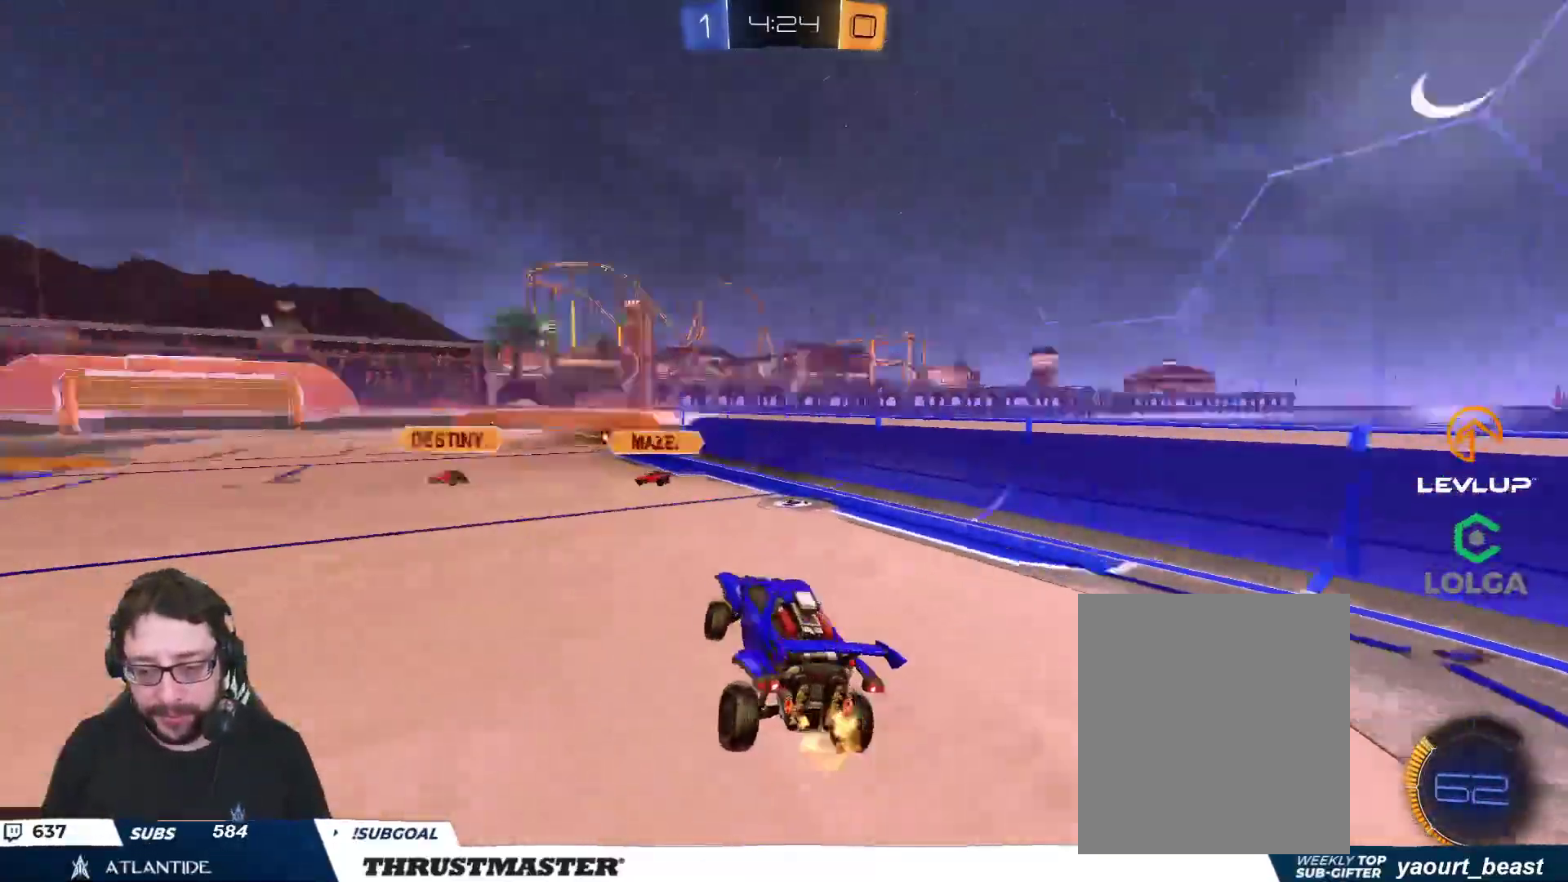
{"buttons": [], "left_stick": "center", "right_stick": "center", "events": [[50, "Y", "up"], [83, "left_stick", "center"], [267, "R2", "up"], [317, "R2", "down"], [467, "R2", "up"]]}
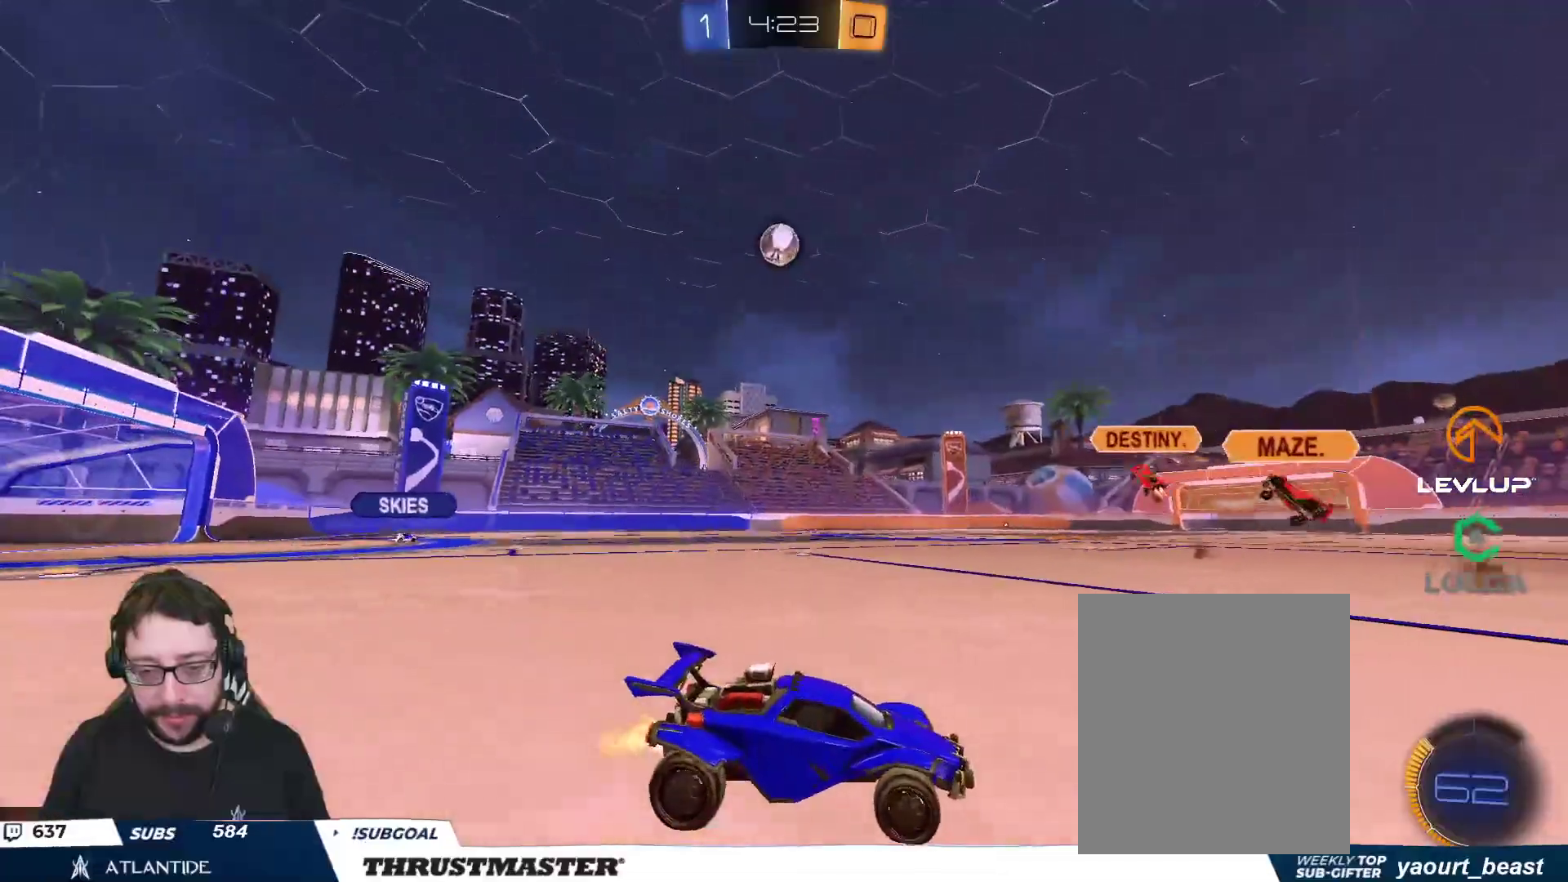
{"buttons": ["R2"], "left_stick": "up-left", "right_stick": "center"}
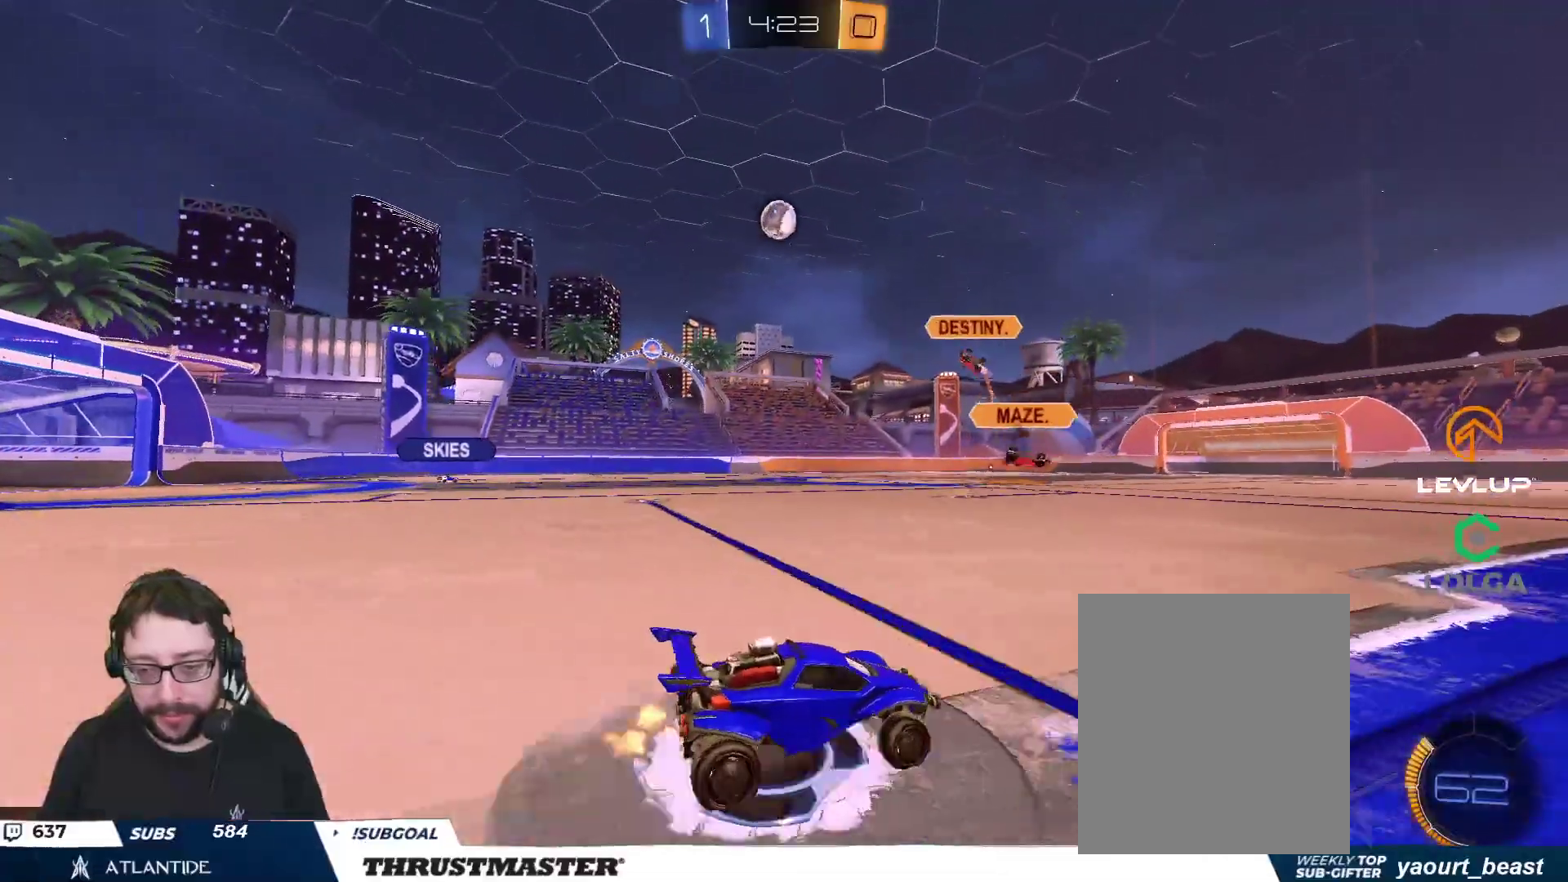
{"buttons": ["R2"], "left_stick": "up-left", "right_stick": "center", "events": []}
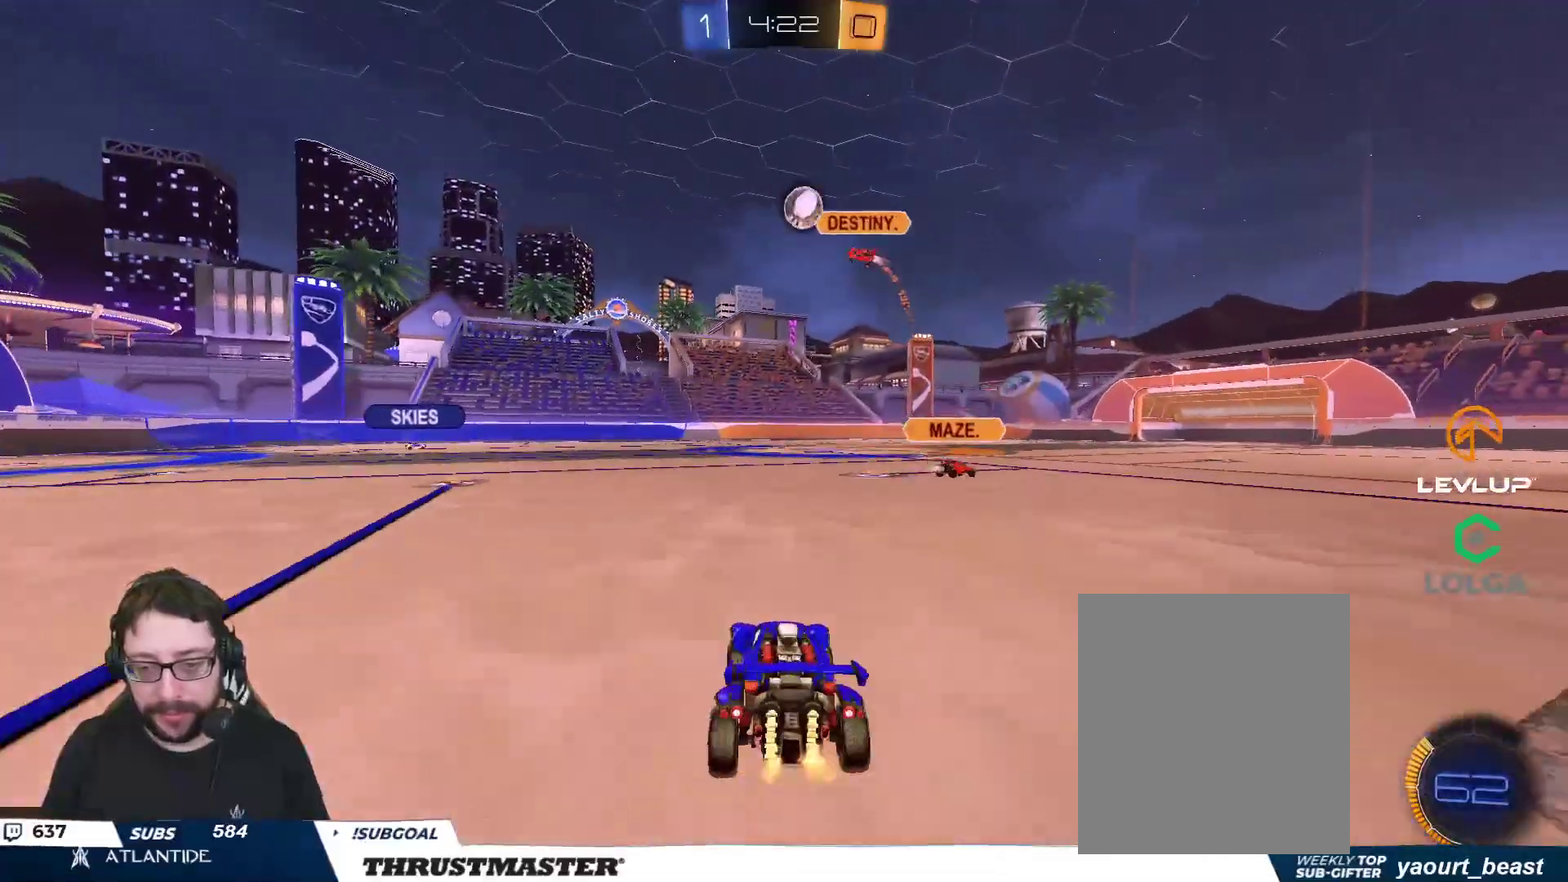
{"buttons": ["A", "L2", "R2"], "left_stick": "up-left", "right_stick": "center", "events": [[333, "left_stick", "right"], [367, "A", "down"], [433, "left_stick", "up-left"], [450, "L2", "down"], [467, "A", "up"], [500, "A", "down"]]}
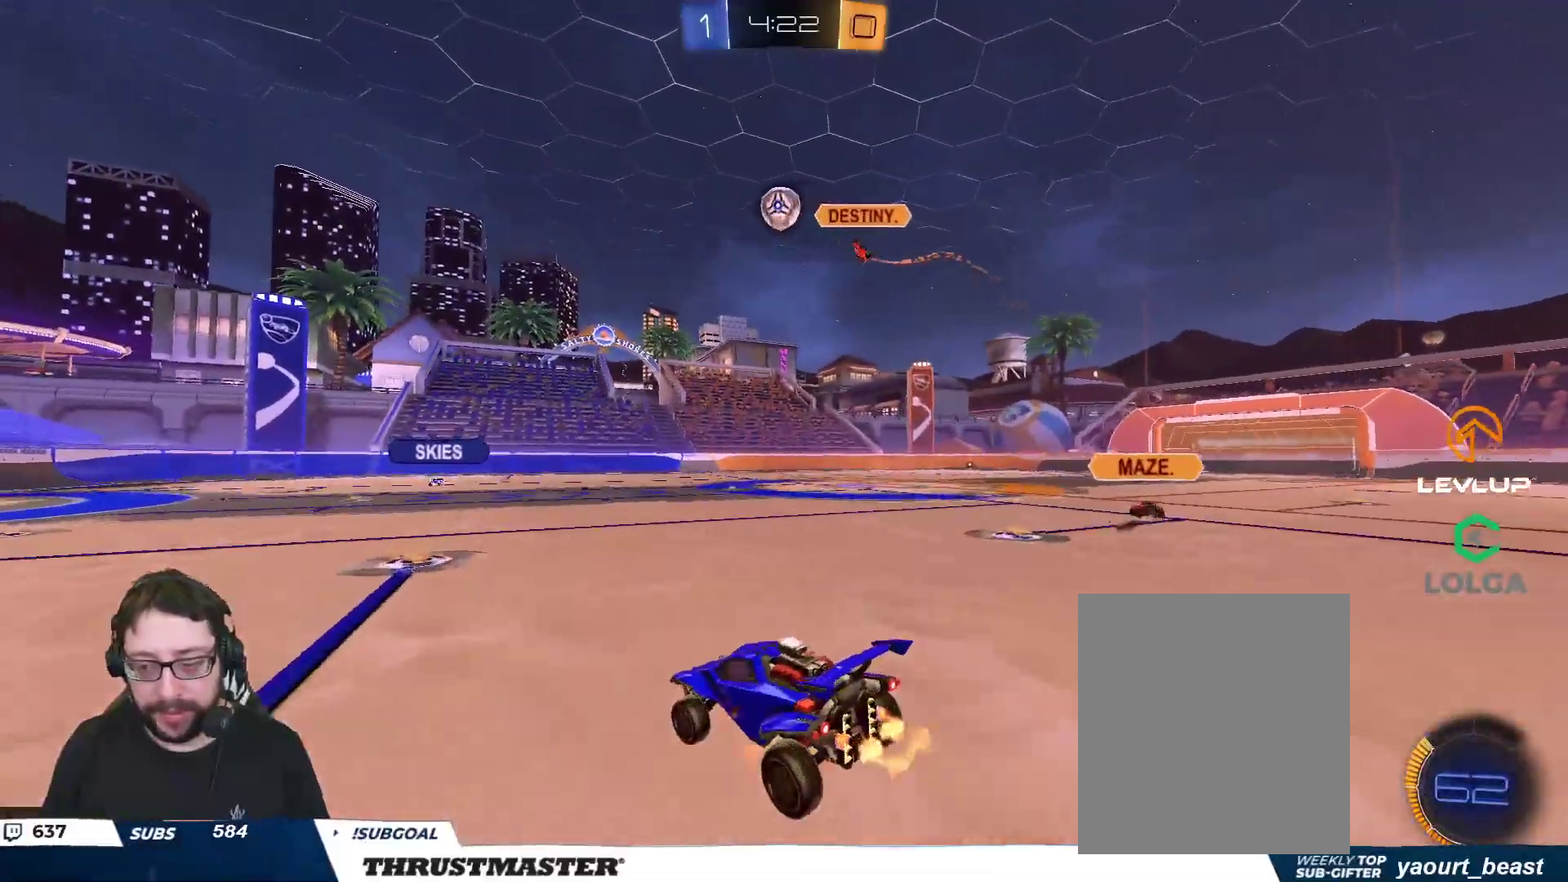
{"buttons": ["R2"], "left_stick": "up-left", "right_stick": "center", "events": [[50, "A", "up"], [133, "Y", "down"], [200, "Y", "up"], [250, "L2", "up"]]}
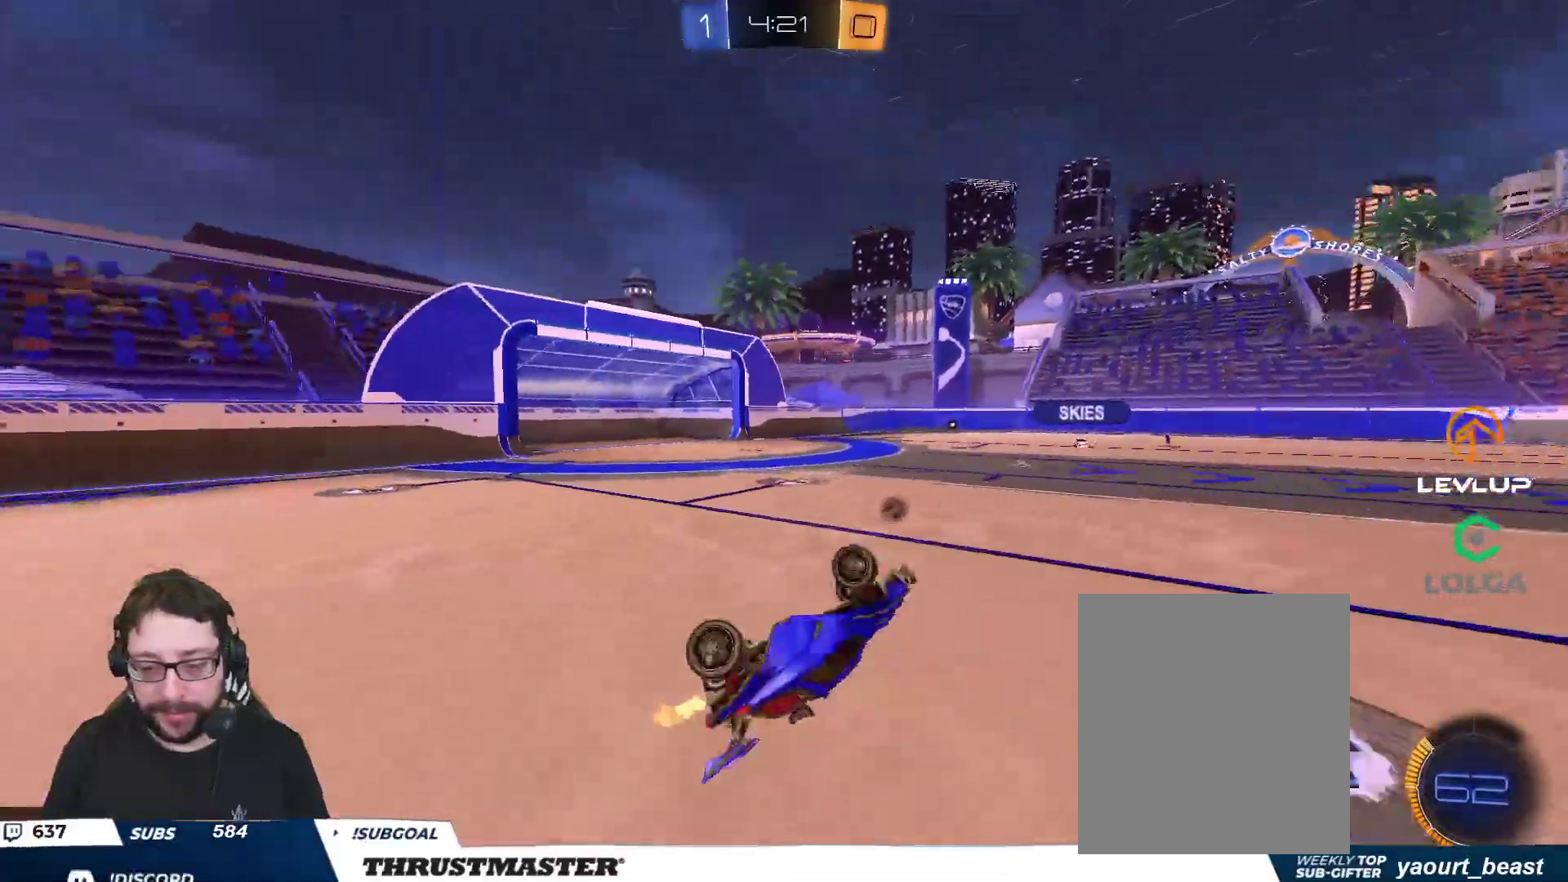
{"buttons": ["R2"], "left_stick": "center", "right_stick": "center", "events": [[17, "Y", "down"], [100, "Y", "up"], [433, "left_stick", "center"]]}
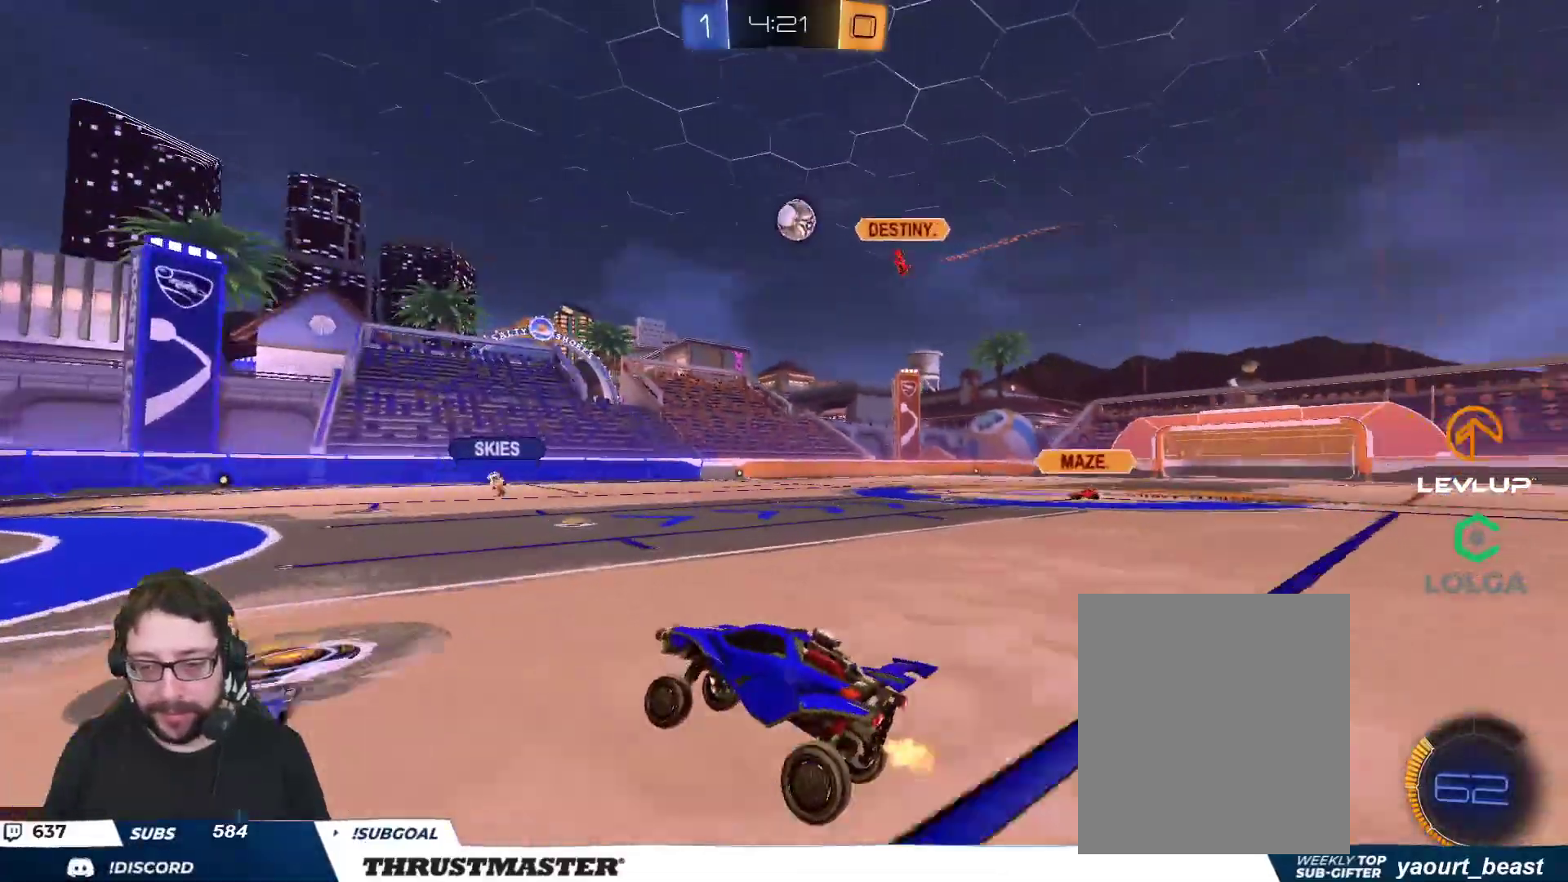
{"buttons": ["R2"], "left_stick": "up-left", "right_stick": "center", "events": [[433, "left_stick", "up-left"]]}
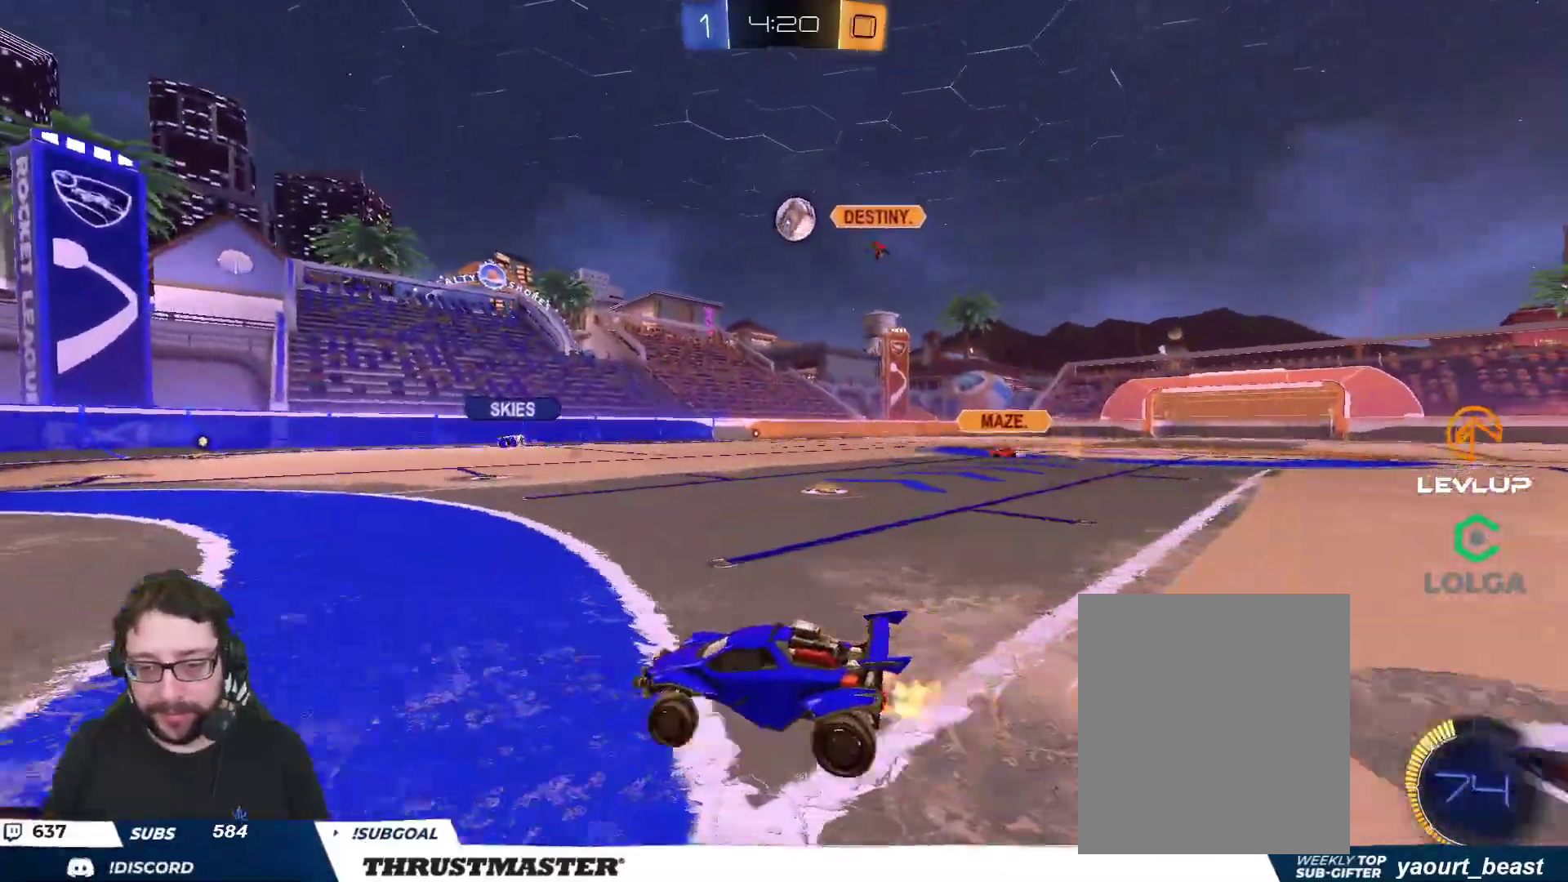
{"buttons": ["R2"], "left_stick": "center", "right_stick": "center", "events": [[150, "left_stick", "center"]]}